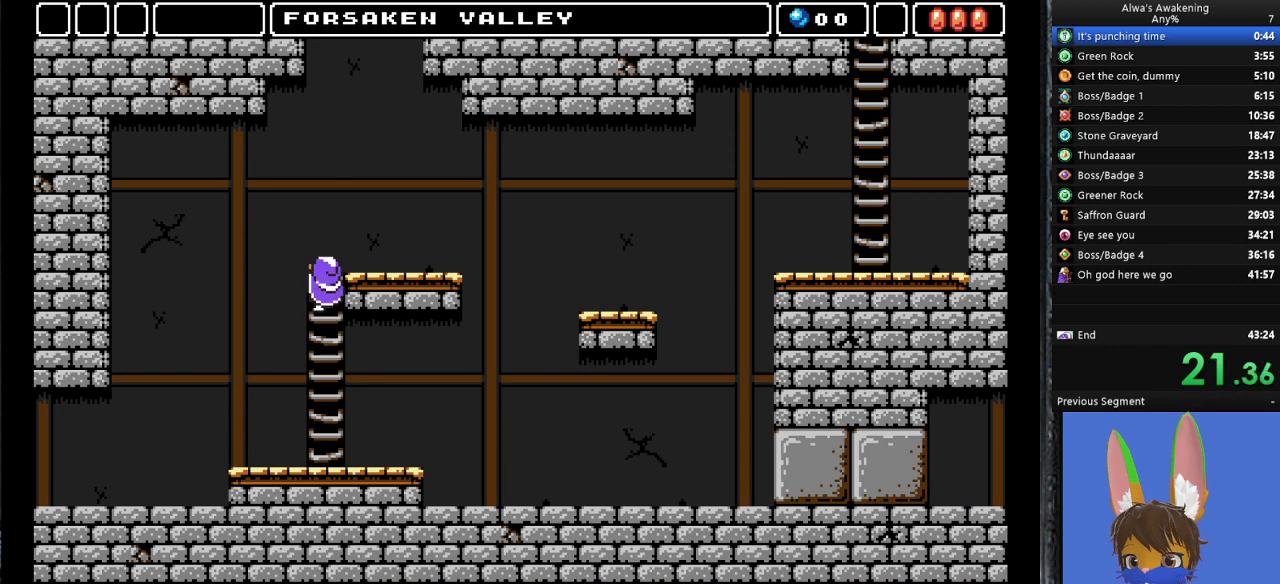
Gameplay with a controller (PlayStation layout); each line is a JSON object with the inputs held at the frame after it. "events" lists button and stick changes between this image and that frame as [ms after this image, input, new state], when the widget could be followed in between. Not read: right_stick.
{"buttons": ["DPAD_UP", "DPAD_RIGHT"], "left_stick": "center", "events": []}
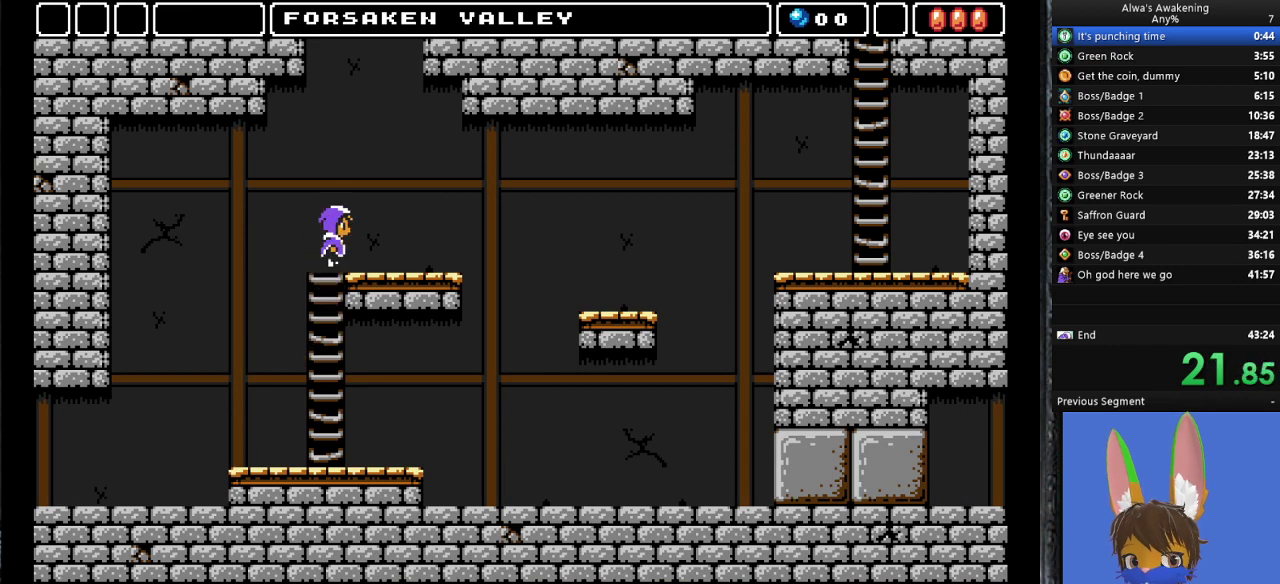
{"buttons": ["DPAD_RIGHT"], "left_stick": "center", "events": [[67, "DPAD_UP", "up"]]}
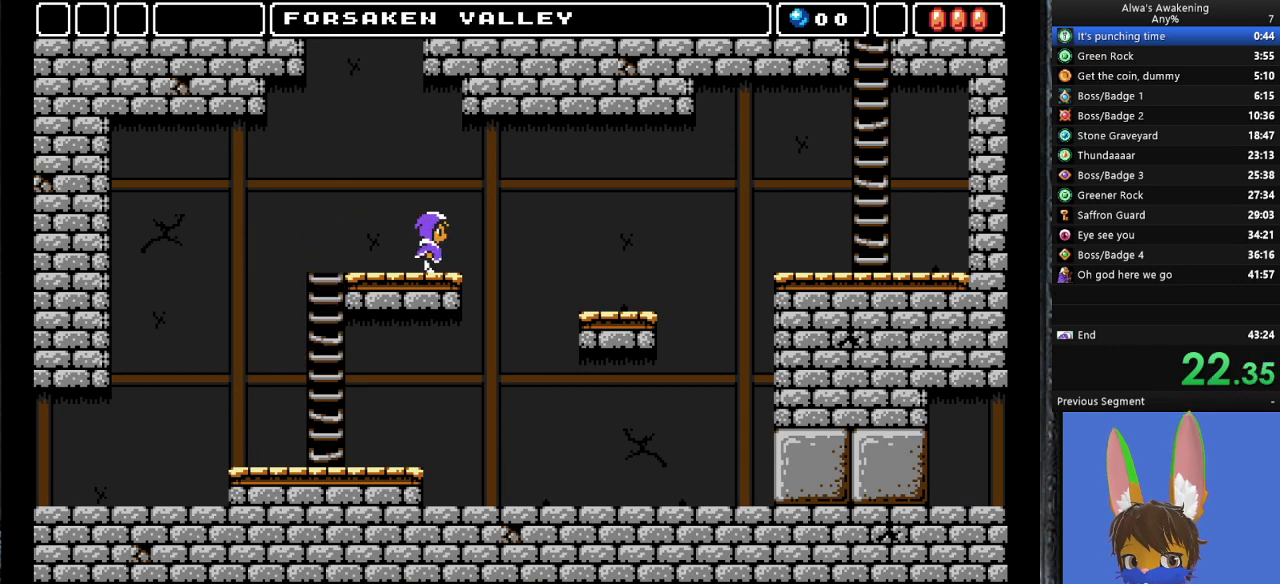
{"buttons": ["DPAD_RIGHT"], "left_stick": "center", "events": [[67, "CROSS", "down"], [167, "CROSS", "up"]]}
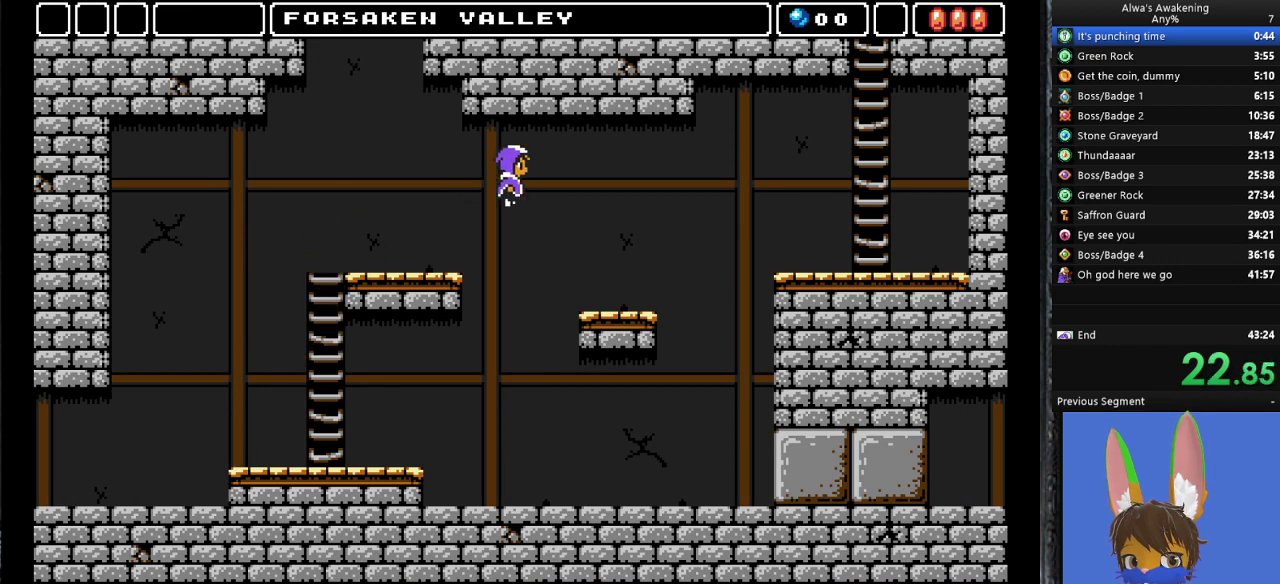
{"buttons": ["DPAD_RIGHT"], "left_stick": "center", "events": []}
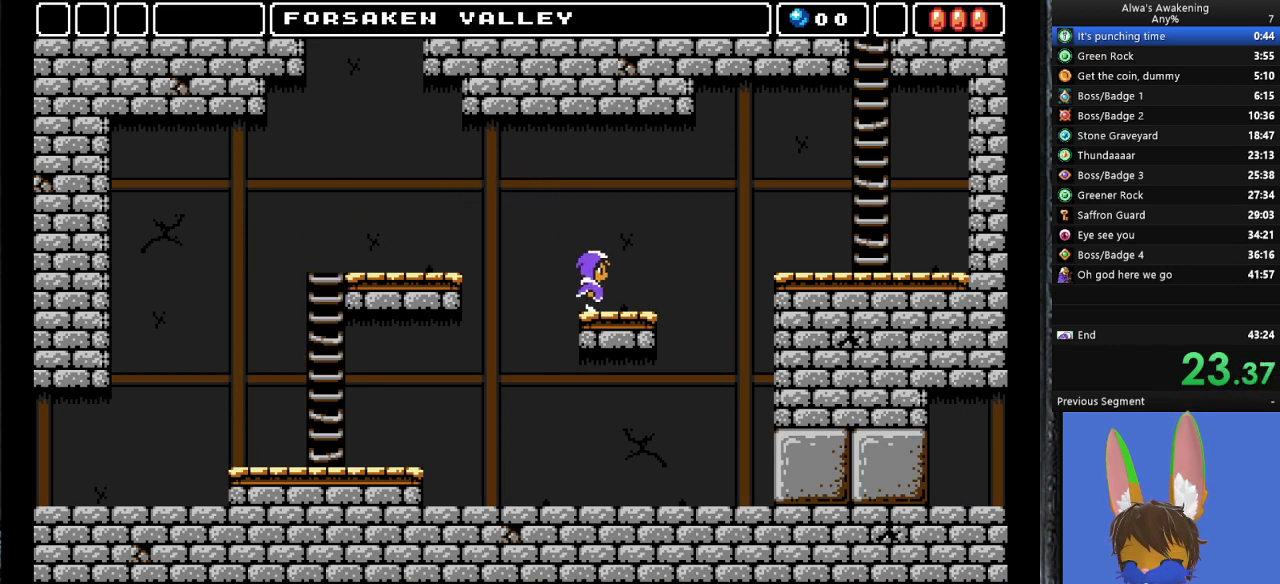
{"buttons": ["CROSS", "DPAD_RIGHT"], "left_stick": "center", "events": [[233, "CROSS", "down"]]}
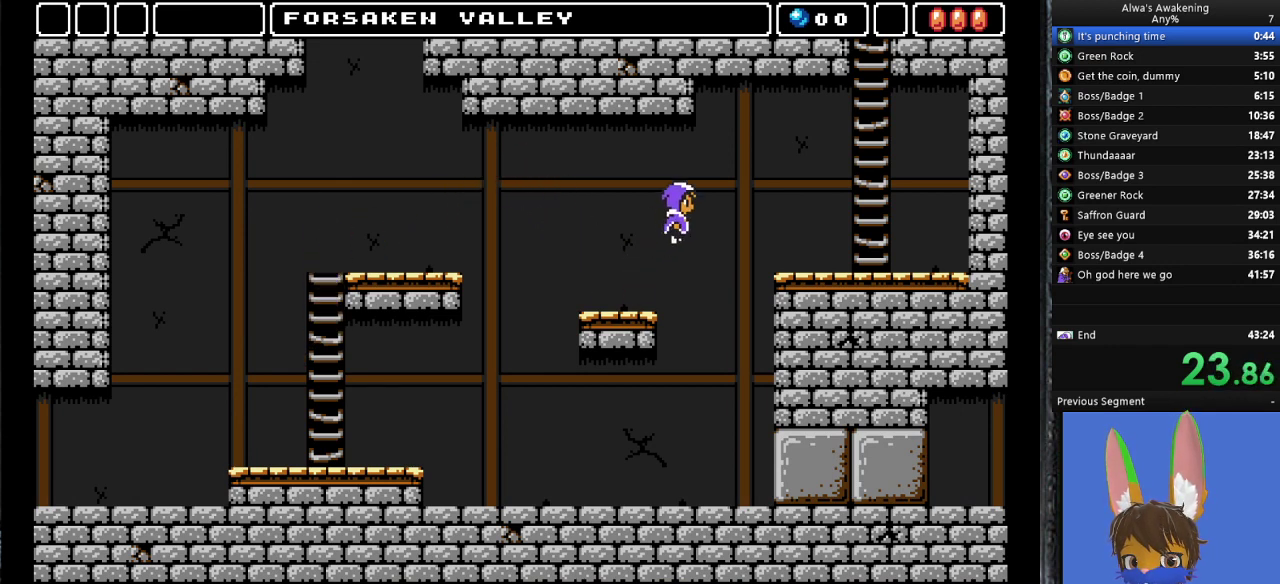
{"buttons": ["DPAD_RIGHT"], "left_stick": "center", "events": [[33, "CROSS", "up"]]}
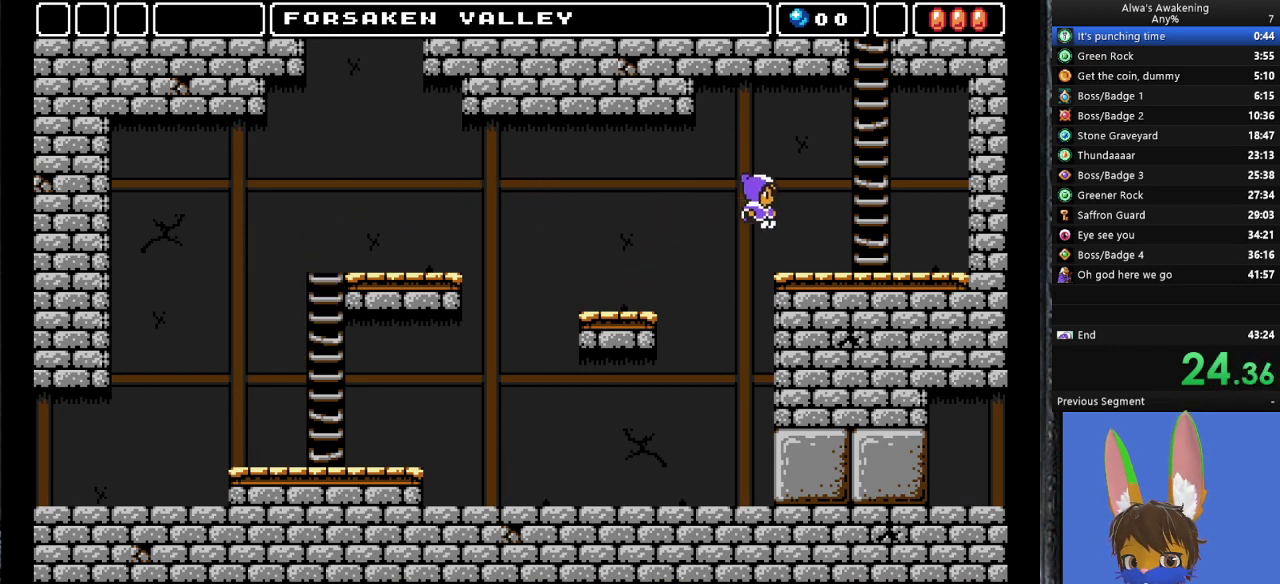
{"buttons": ["CROSS", "DPAD_RIGHT"], "left_stick": "center", "events": [[233, "CROSS", "down"]]}
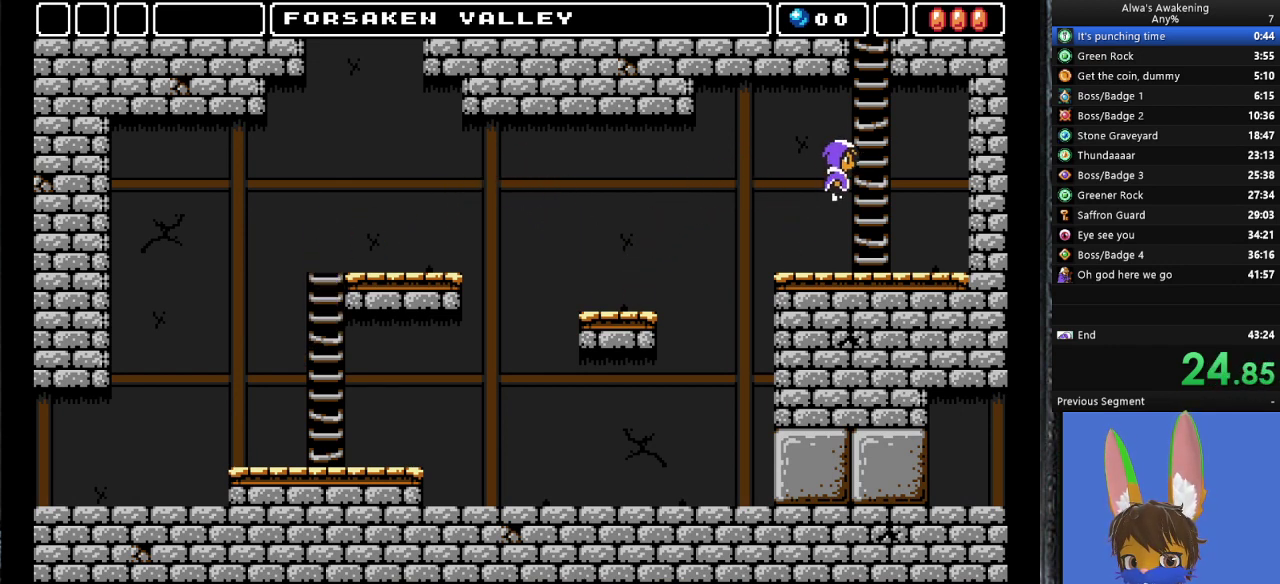
{"buttons": ["DPAD_UP"], "left_stick": "center", "events": [[200, "DPAD_UP", "down"], [267, "CROSS", "up"], [300, "DPAD_RIGHT", "up"]]}
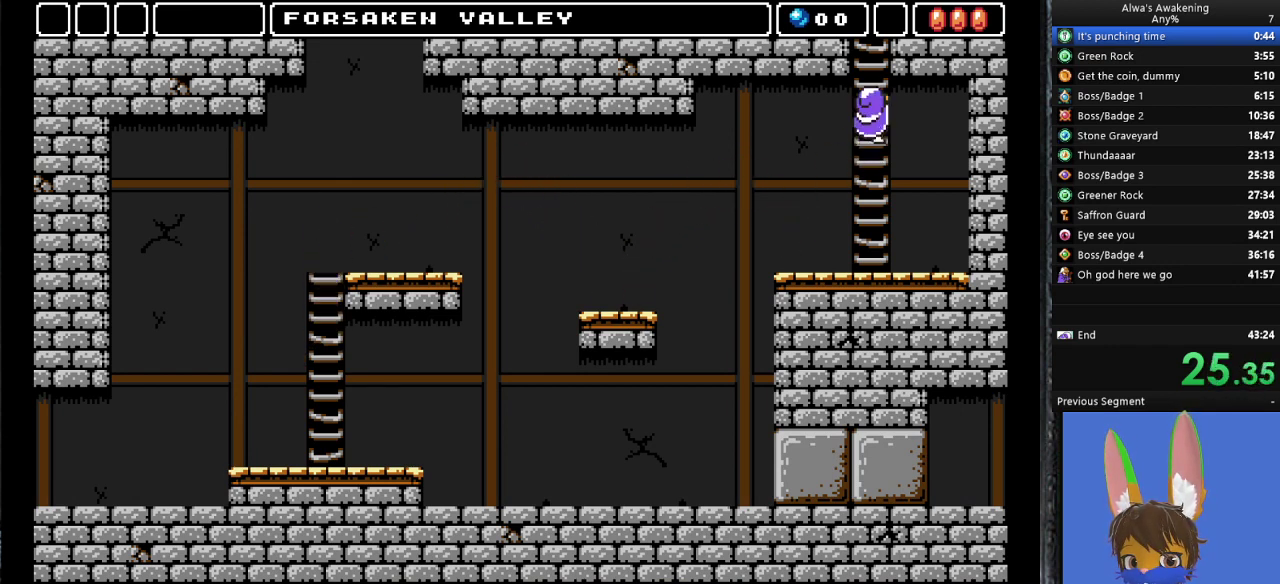
{"buttons": ["DPAD_UP", "DPAD_LEFT"], "left_stick": "center", "events": [[267, "DPAD_LEFT", "down"]]}
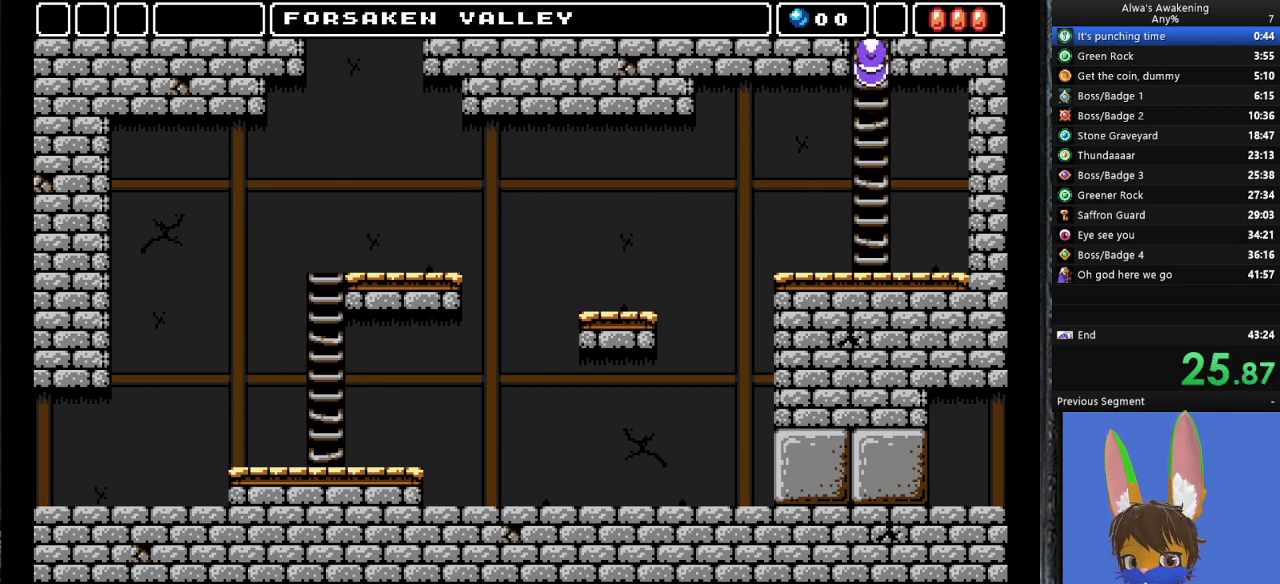
{"buttons": ["DPAD_UP", "DPAD_LEFT"], "left_stick": "center", "events": []}
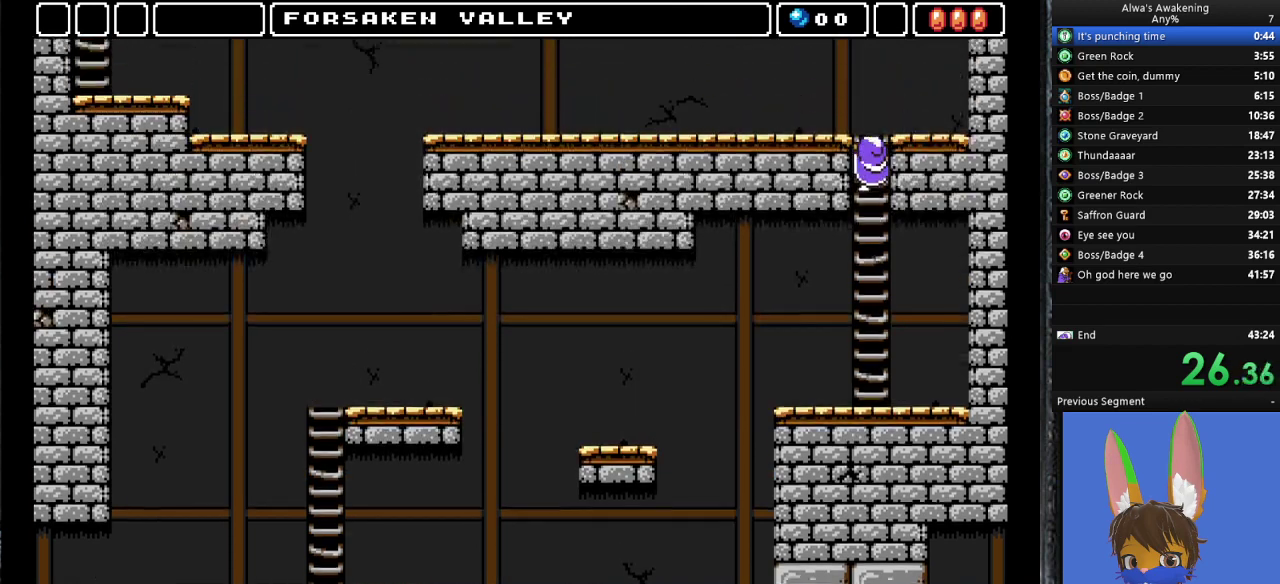
{"buttons": ["DPAD_UP", "DPAD_LEFT"], "left_stick": "center", "events": []}
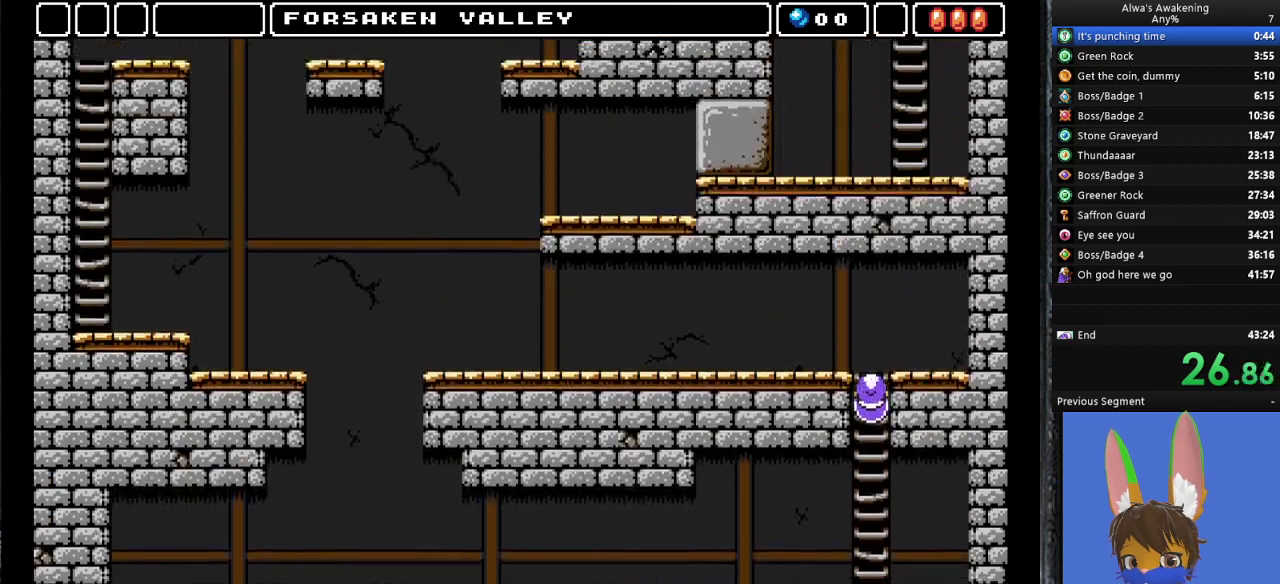
{"buttons": ["DPAD_UP", "DPAD_LEFT"], "left_stick": "center", "events": []}
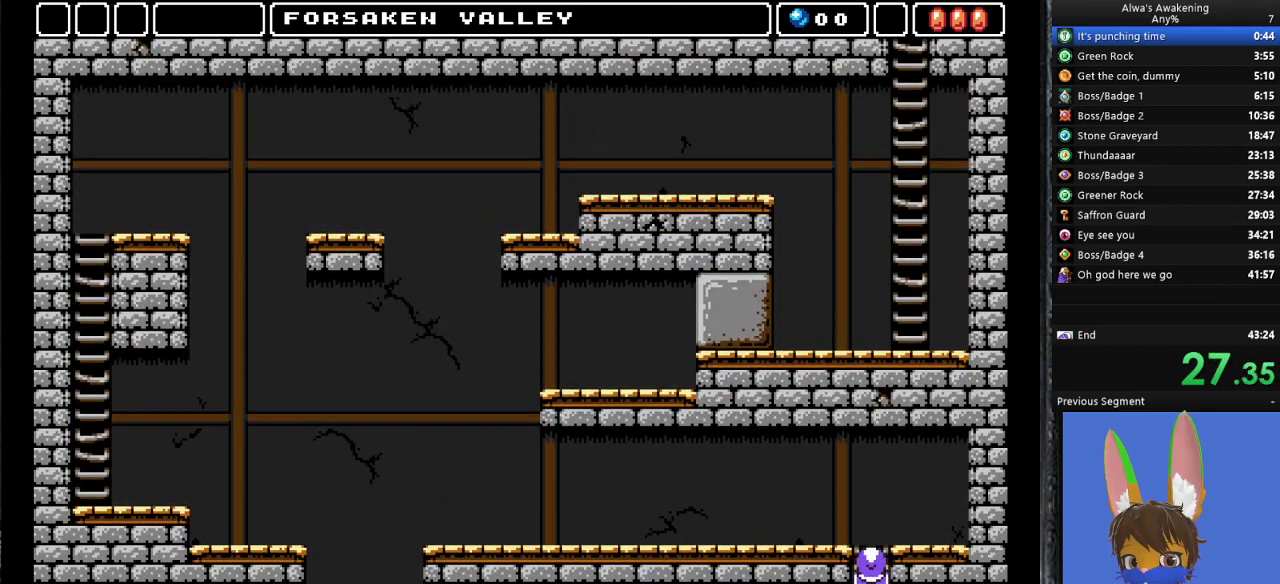
{"buttons": ["DPAD_UP", "DPAD_LEFT"], "left_stick": "center", "events": []}
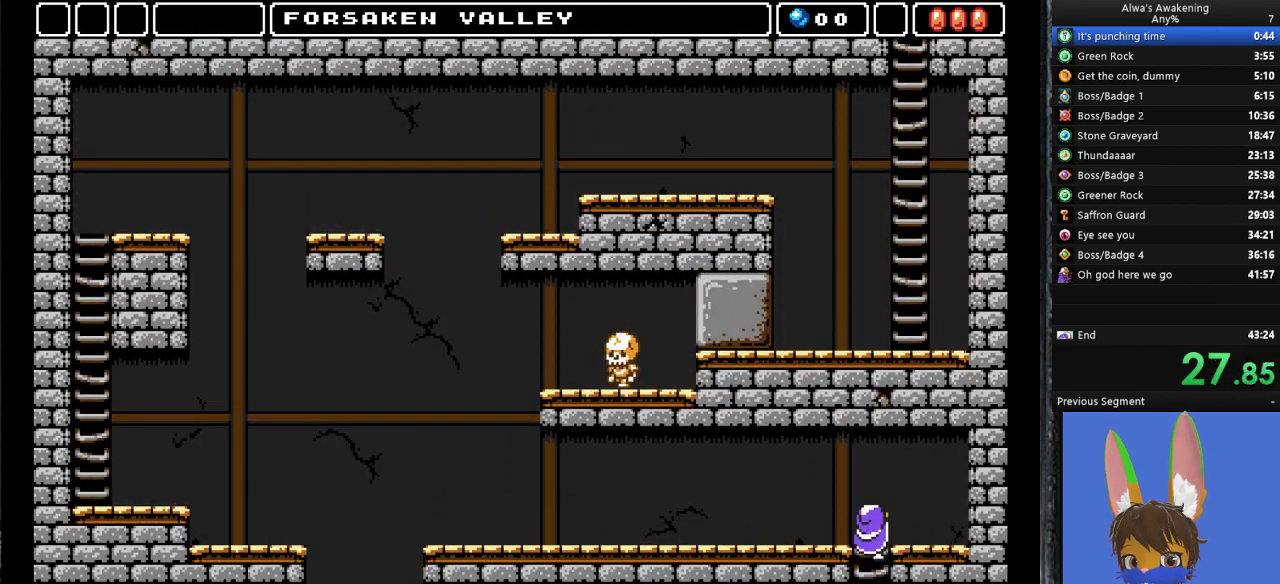
{"buttons": ["DPAD_LEFT"], "left_stick": "center", "events": [[467, "DPAD_UP", "up"]]}
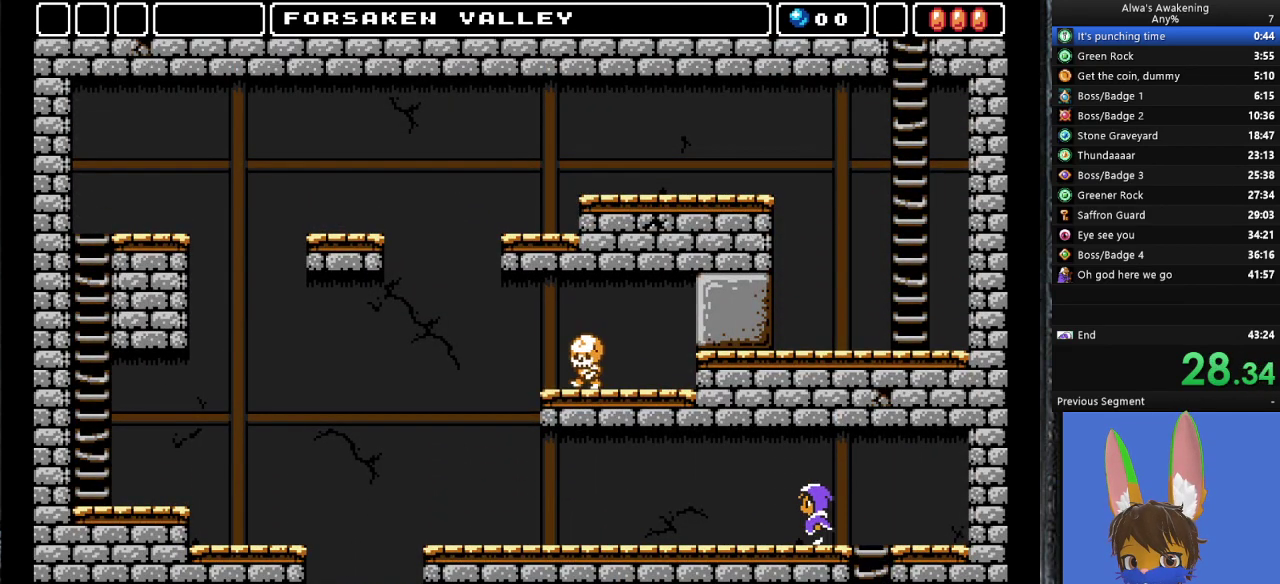
{"buttons": ["DPAD_LEFT"], "left_stick": "center", "events": []}
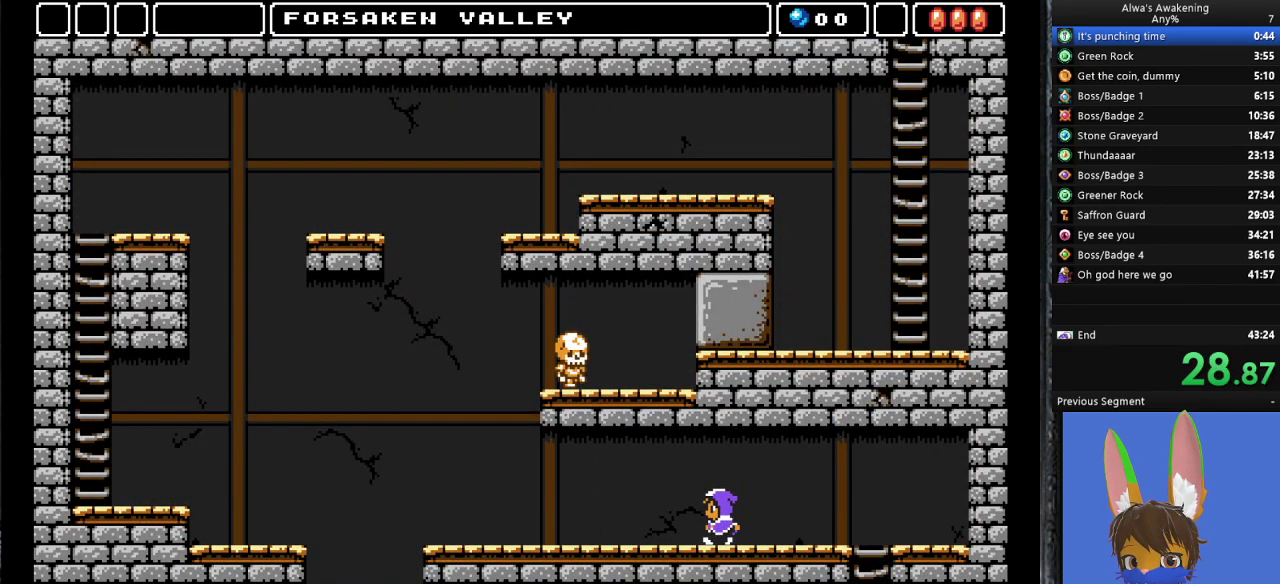
{"buttons": ["DPAD_LEFT"], "left_stick": "center", "events": []}
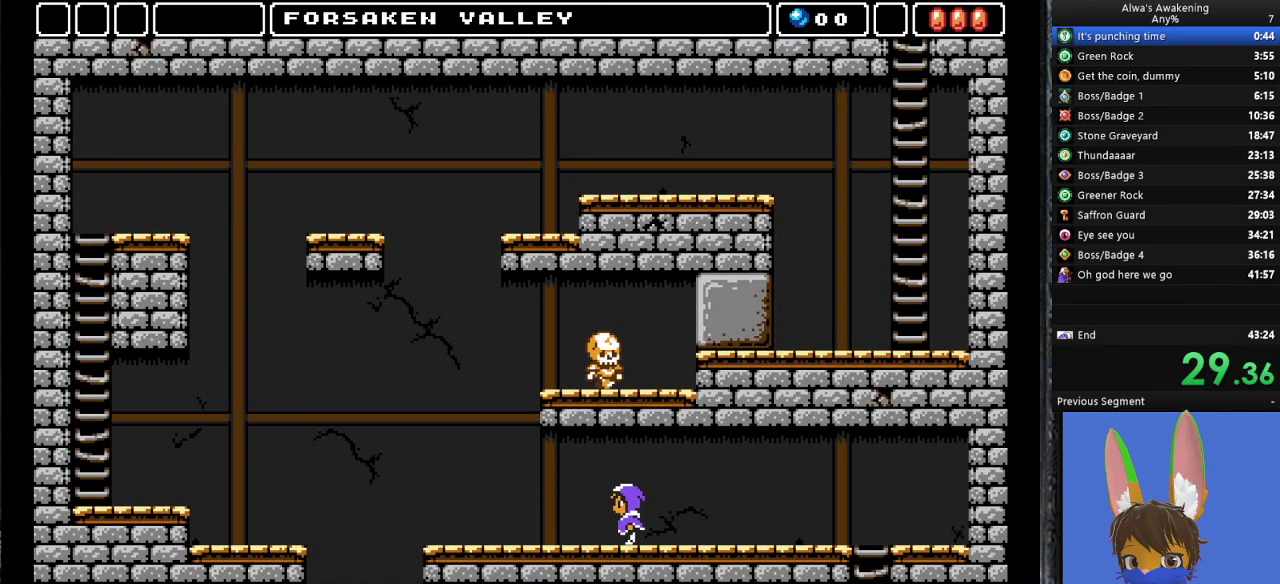
{"buttons": ["DPAD_LEFT"], "left_stick": "center", "events": []}
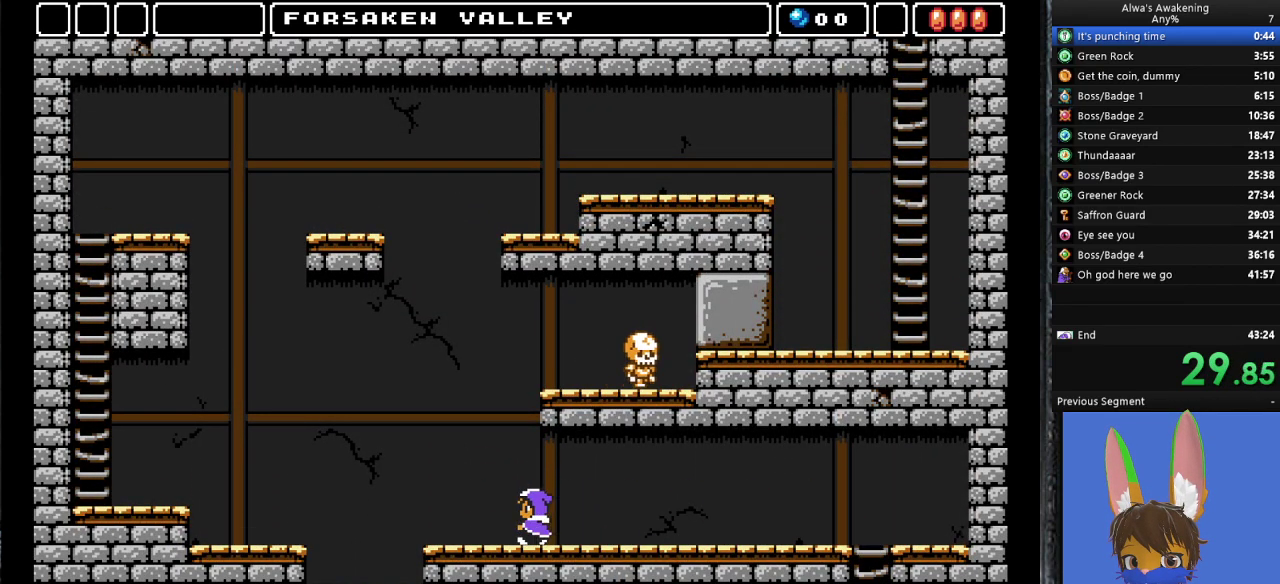
{"buttons": ["CROSS", "DPAD_LEFT"], "left_stick": "center", "events": [[500, "CROSS", "down"]]}
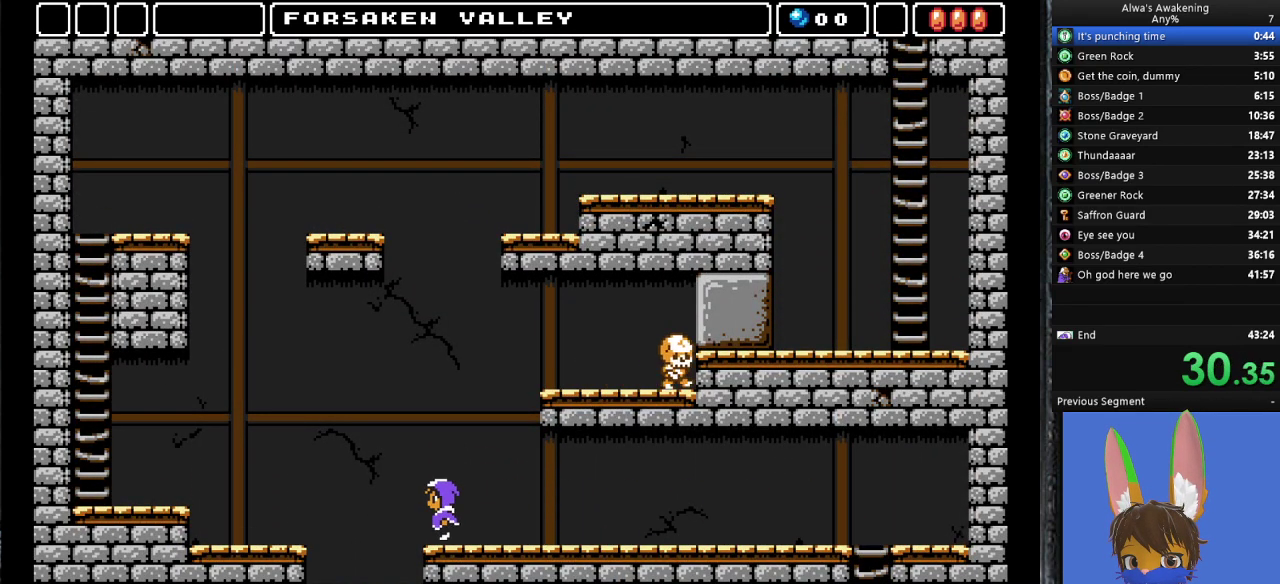
{"buttons": ["DPAD_LEFT"], "left_stick": "center", "events": [[200, "CROSS", "up"]]}
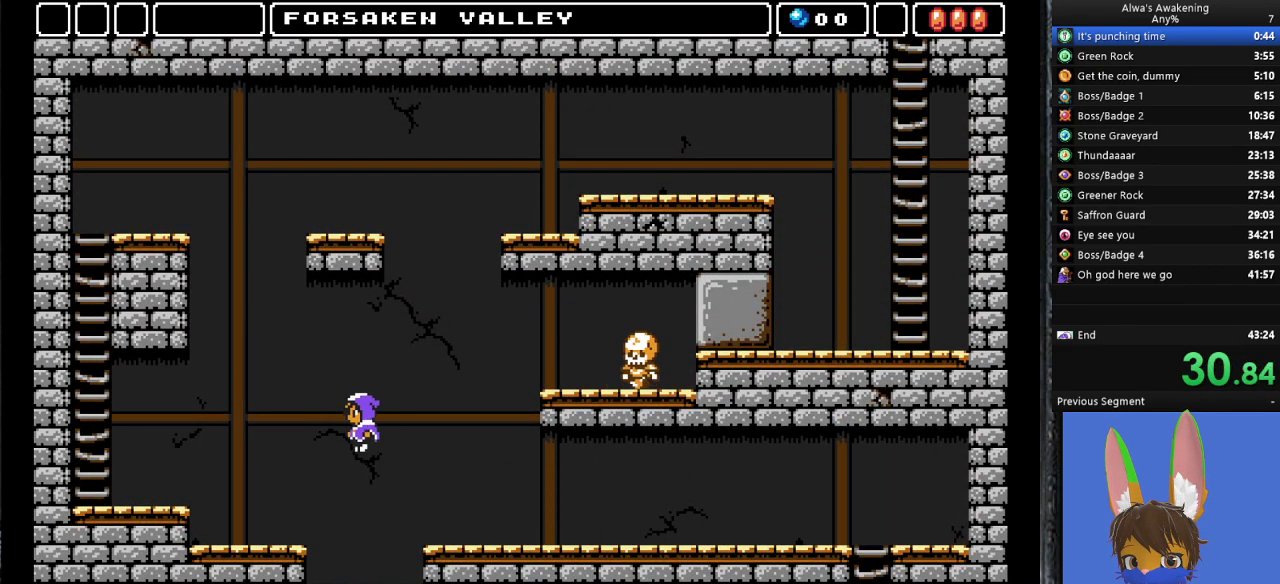
{"buttons": ["DPAD_LEFT"], "left_stick": "center", "events": []}
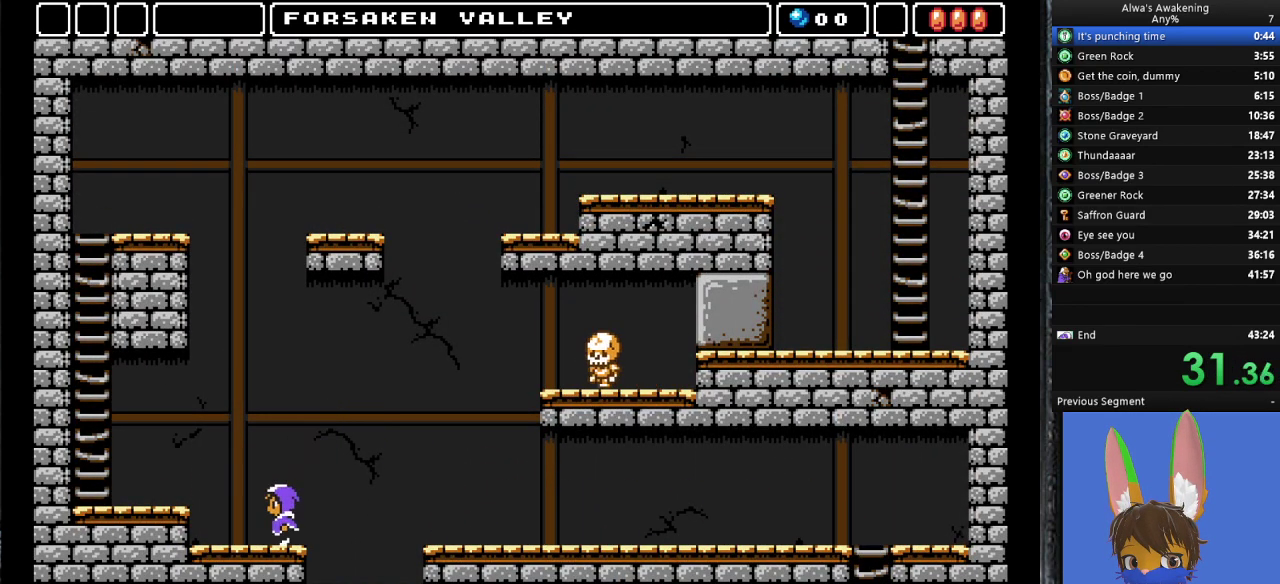
{"buttons": ["DPAD_LEFT"], "left_stick": "center", "events": [[100, "CROSS", "down"], [167, "CROSS", "up"]]}
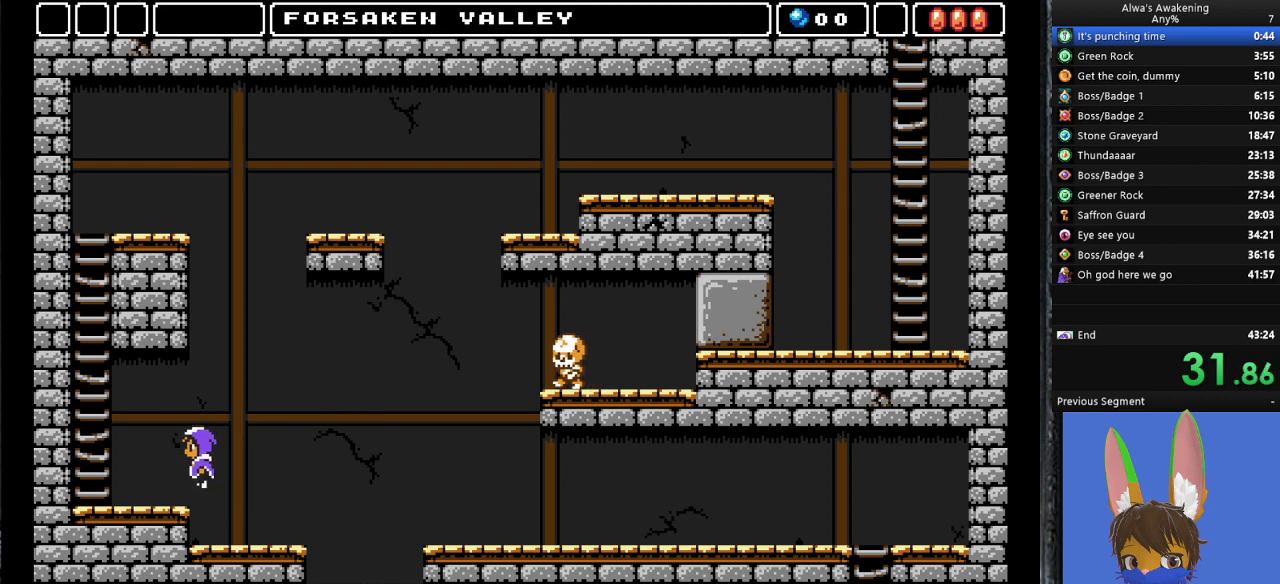
{"buttons": ["CROSS", "DPAD_LEFT"], "left_stick": "center", "events": [[333, "CROSS", "down"]]}
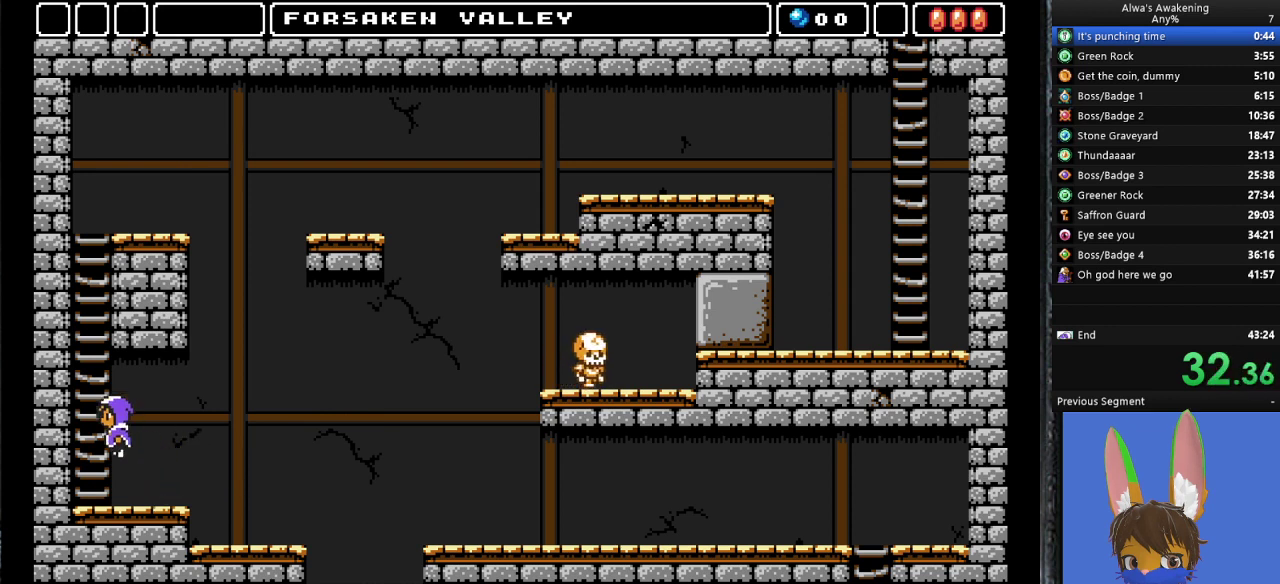
{"buttons": ["DPAD_UP"], "left_stick": "center", "events": [[233, "DPAD_UP", "down"], [267, "CROSS", "up"], [300, "DPAD_LEFT", "up"]]}
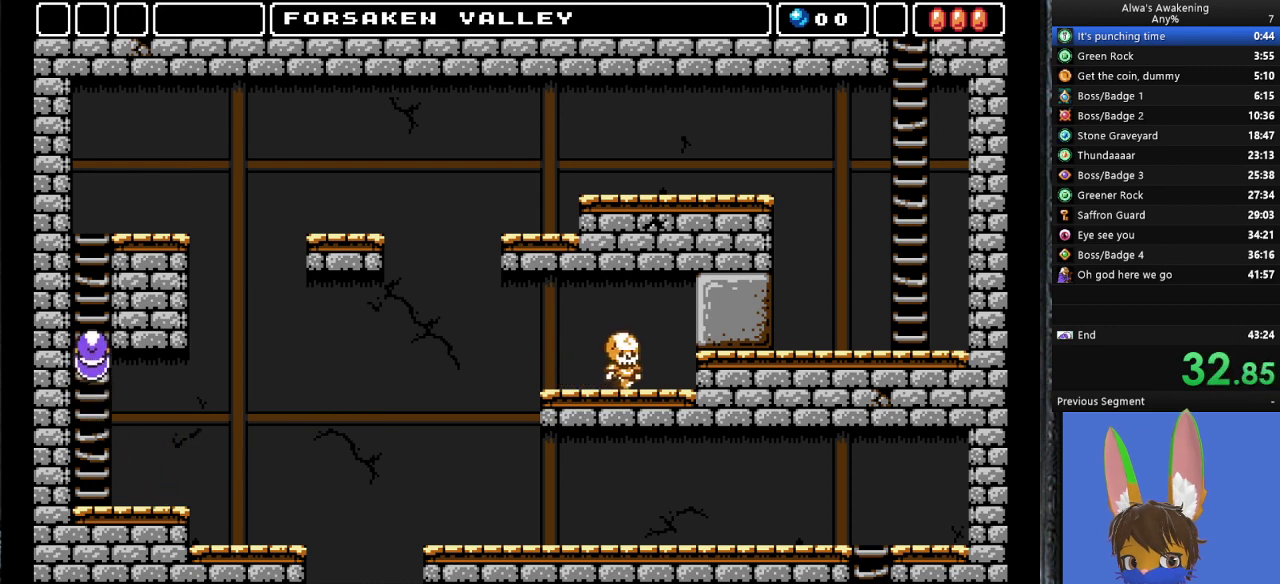
{"buttons": ["DPAD_UP", "DPAD_RIGHT"], "left_stick": "center", "events": [[167, "DPAD_RIGHT", "down"]]}
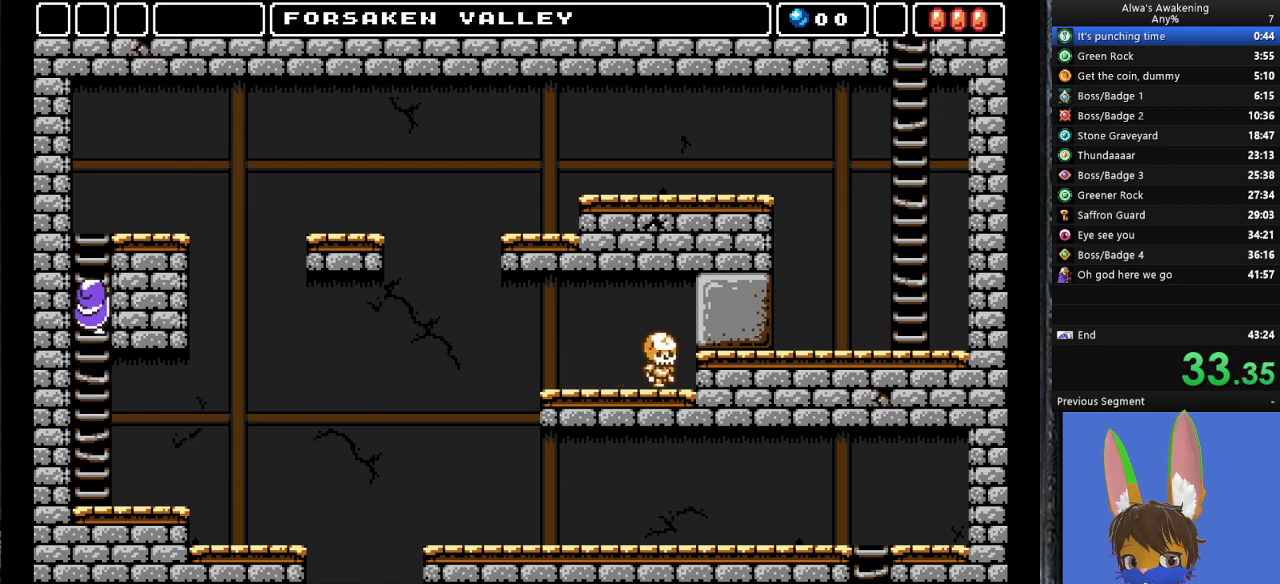
{"buttons": ["DPAD_UP", "DPAD_RIGHT"], "left_stick": "center", "events": []}
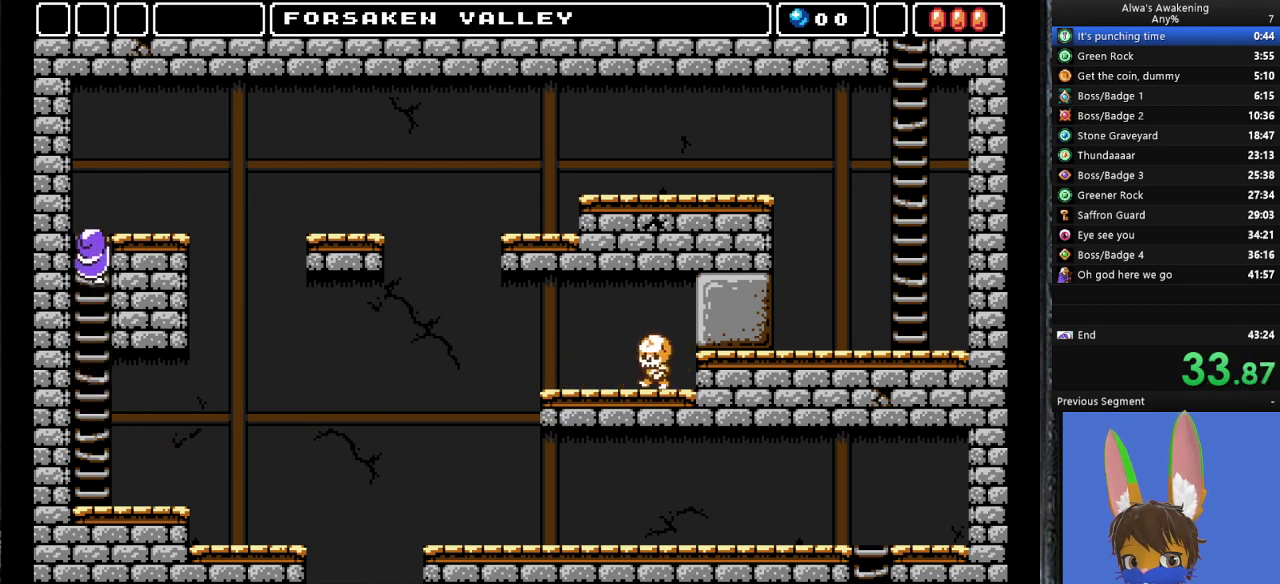
{"buttons": ["DPAD_UP", "DPAD_RIGHT"], "left_stick": "center", "events": []}
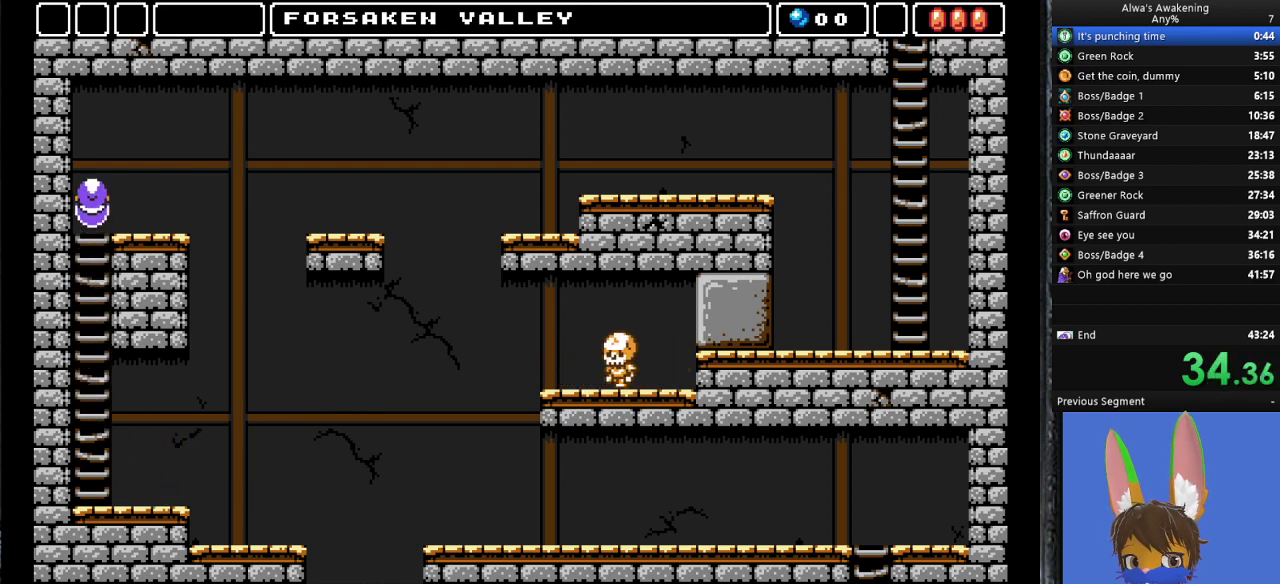
{"buttons": ["DPAD_RIGHT"], "left_stick": "center", "events": [[400, "DPAD_UP", "up"]]}